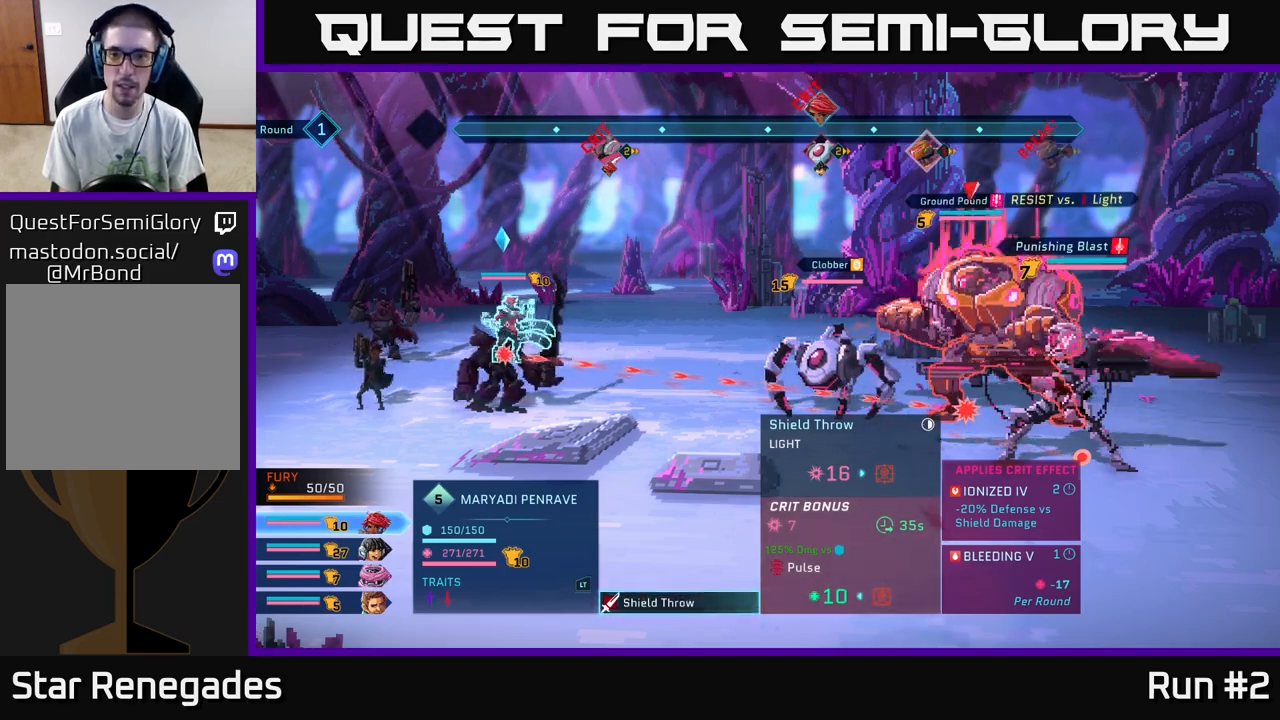
Gameplay with a controller (Xbox layout); each line is a JSON object with the inputs held at the frame after it. "events" lists button and stick changes between this image and that frame as [ms after this image, input, new state], when the widget could be followed in between.
{"buttons": [], "left_stick": "center", "right_stick": "center", "events": []}
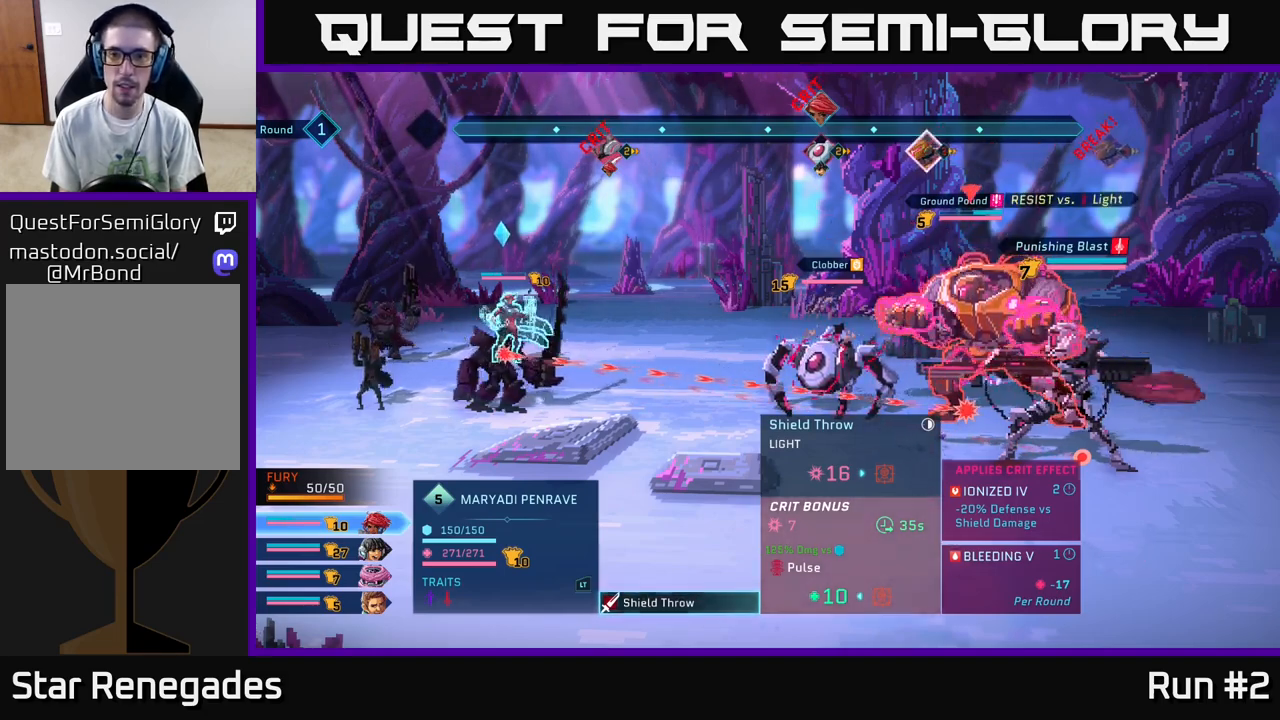
{"buttons": [], "left_stick": "center", "right_stick": "center", "events": []}
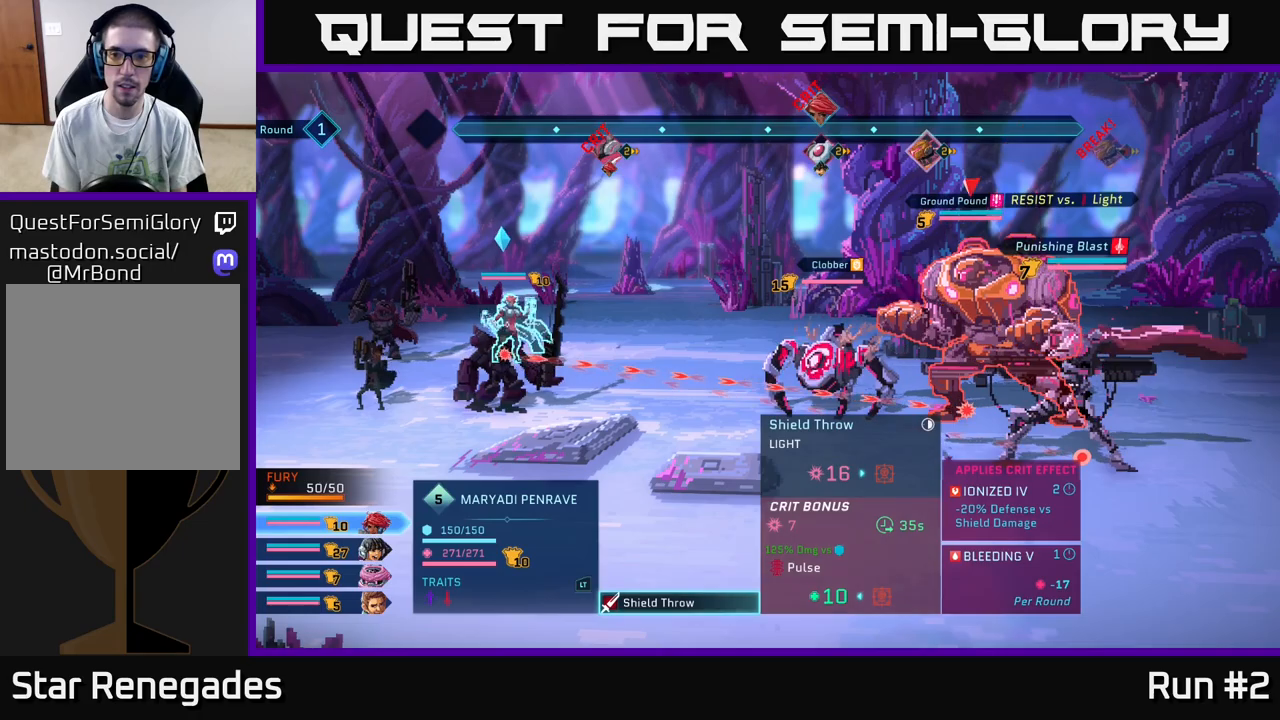
{"buttons": [], "left_stick": "center", "right_stick": "center", "events": []}
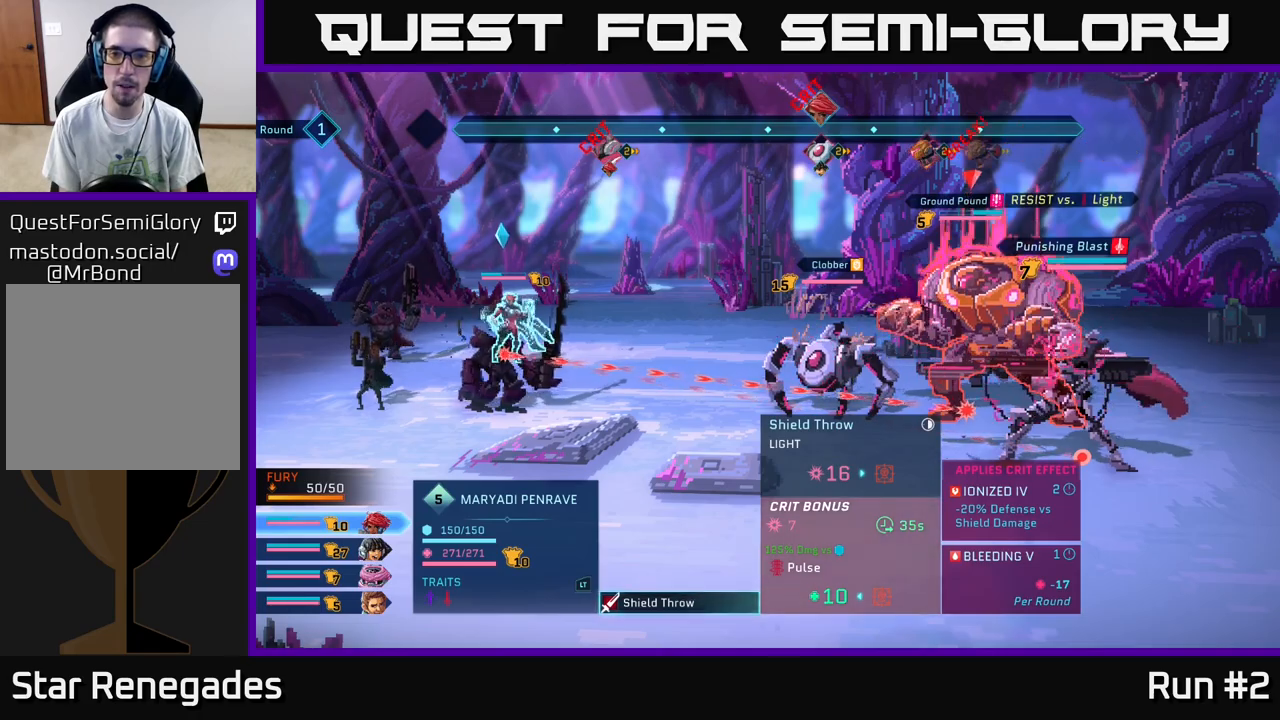
{"buttons": [], "left_stick": "center", "right_stick": "center", "events": [[350, "R1", "down"], [467, "R1", "up"]]}
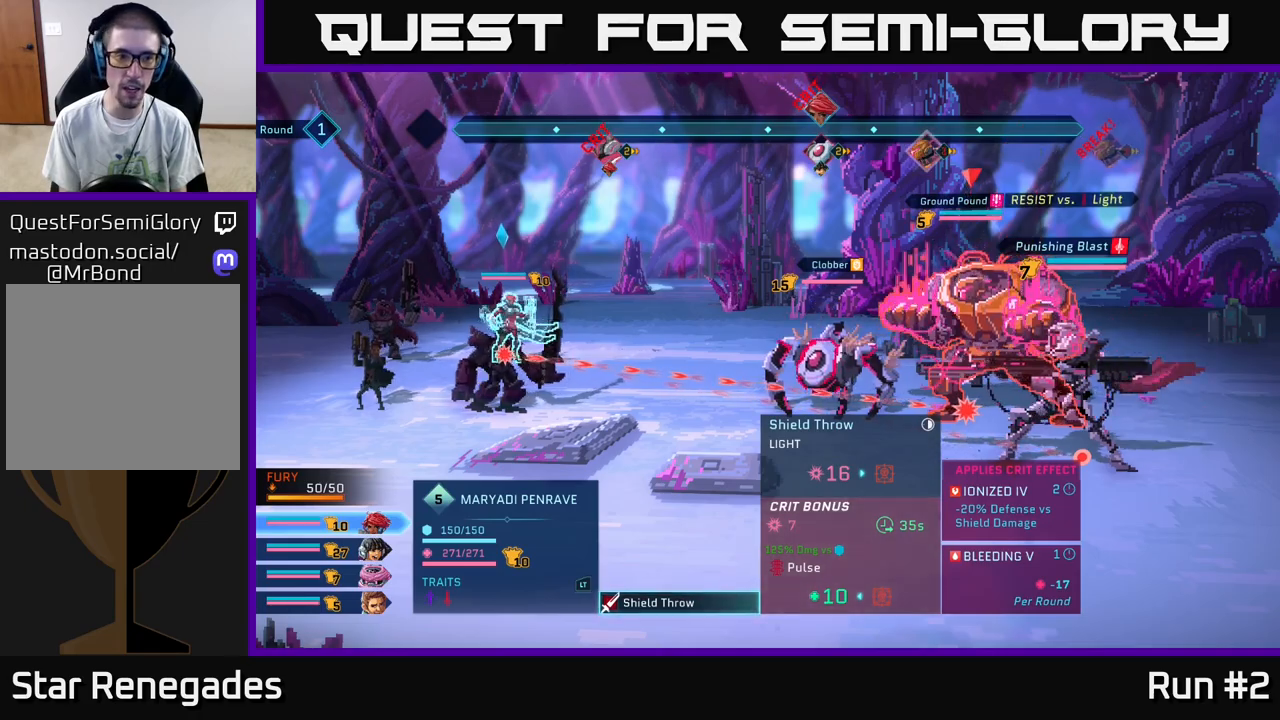
{"buttons": [], "left_stick": "center", "right_stick": "center", "events": [[117, "B", "down"], [200, "B", "up"], [333, "R1", "down"], [433, "R1", "up"]]}
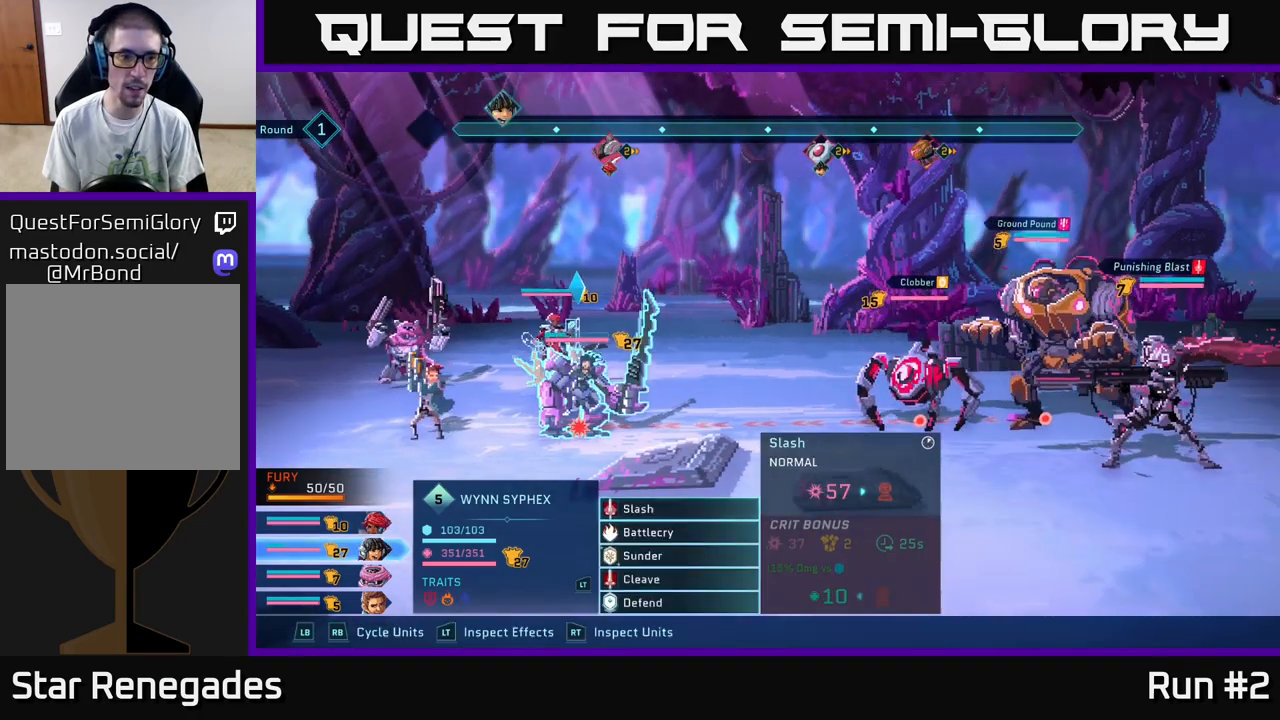
{"buttons": [], "left_stick": "center", "right_stick": "center", "events": [[267, "R1", "down"], [383, "R1", "up"]]}
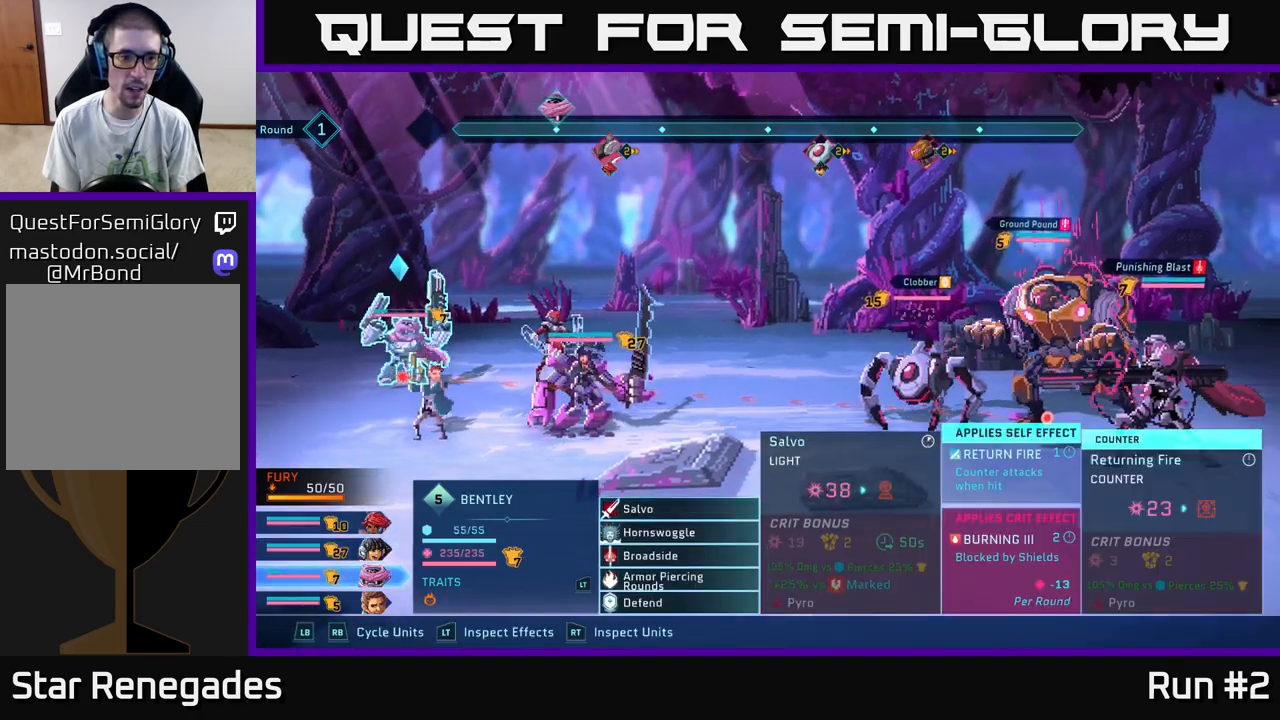
{"buttons": ["A"], "left_stick": "center", "right_stick": "center", "events": [[450, "A", "down"]]}
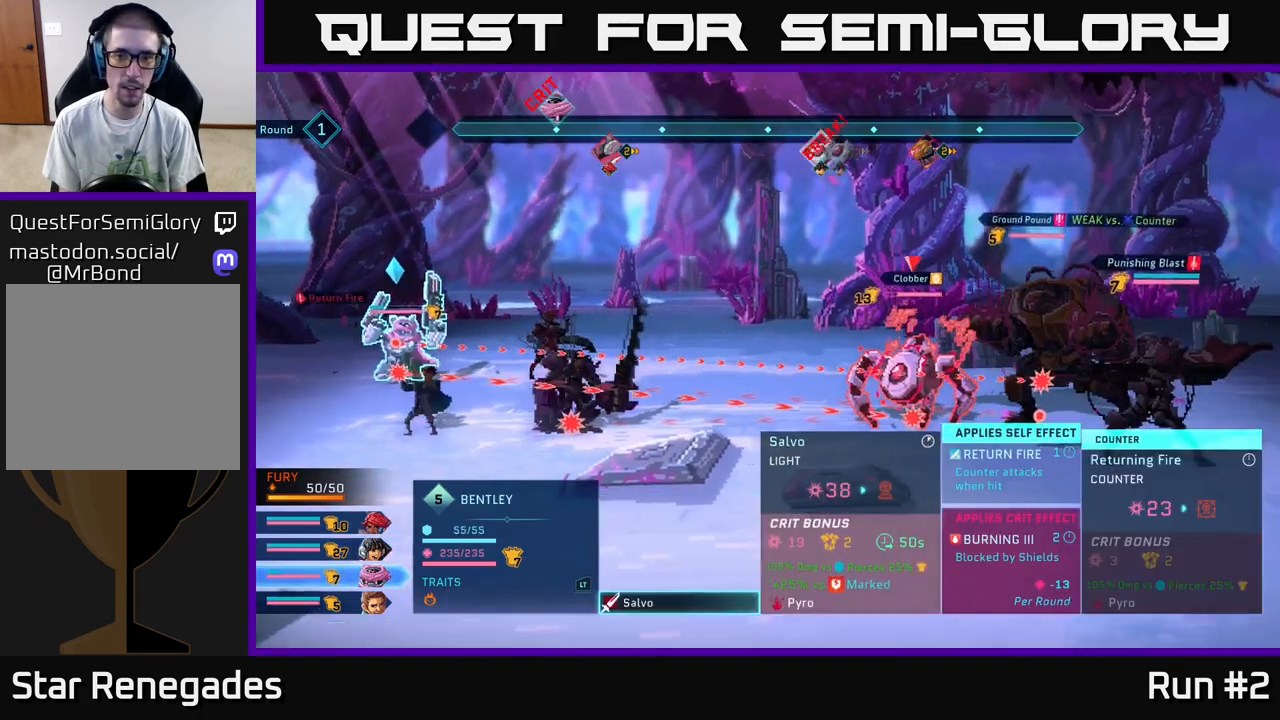
{"buttons": [], "left_stick": "center", "right_stick": "center", "events": [[33, "A", "up"]]}
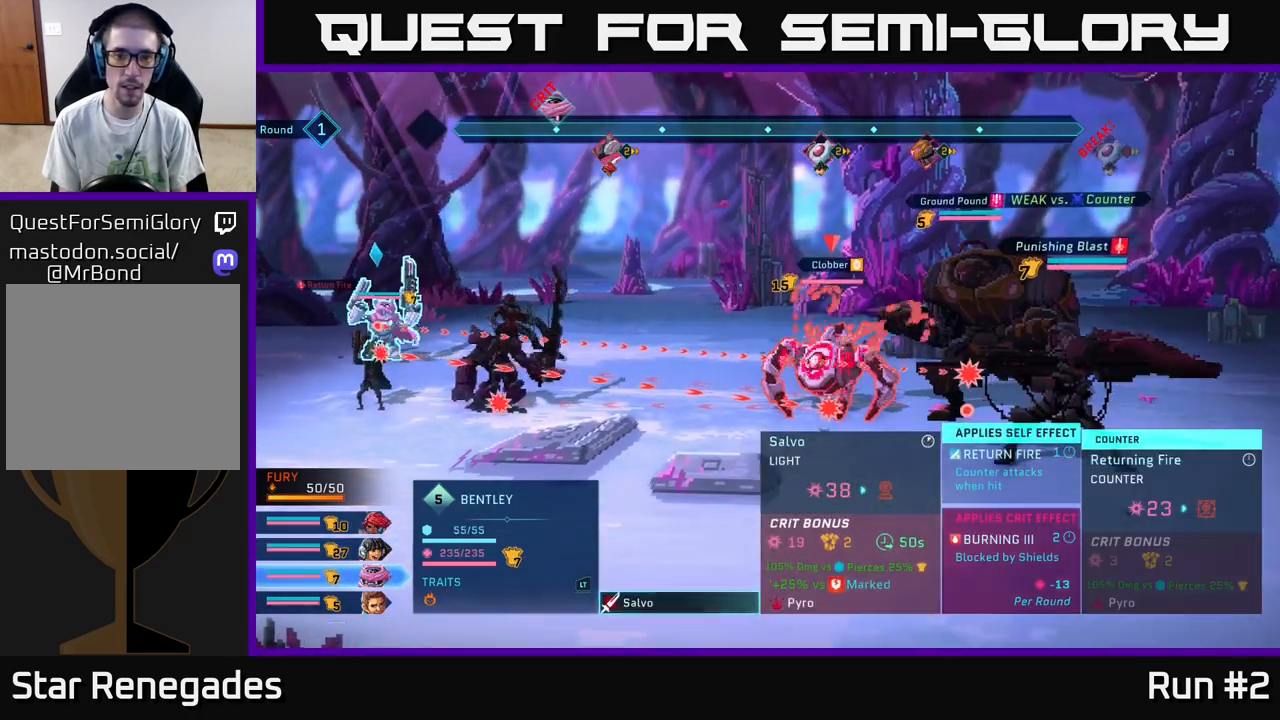
{"buttons": [], "left_stick": "center", "right_stick": "center", "events": [[83, "B", "down"], [167, "B", "up"]]}
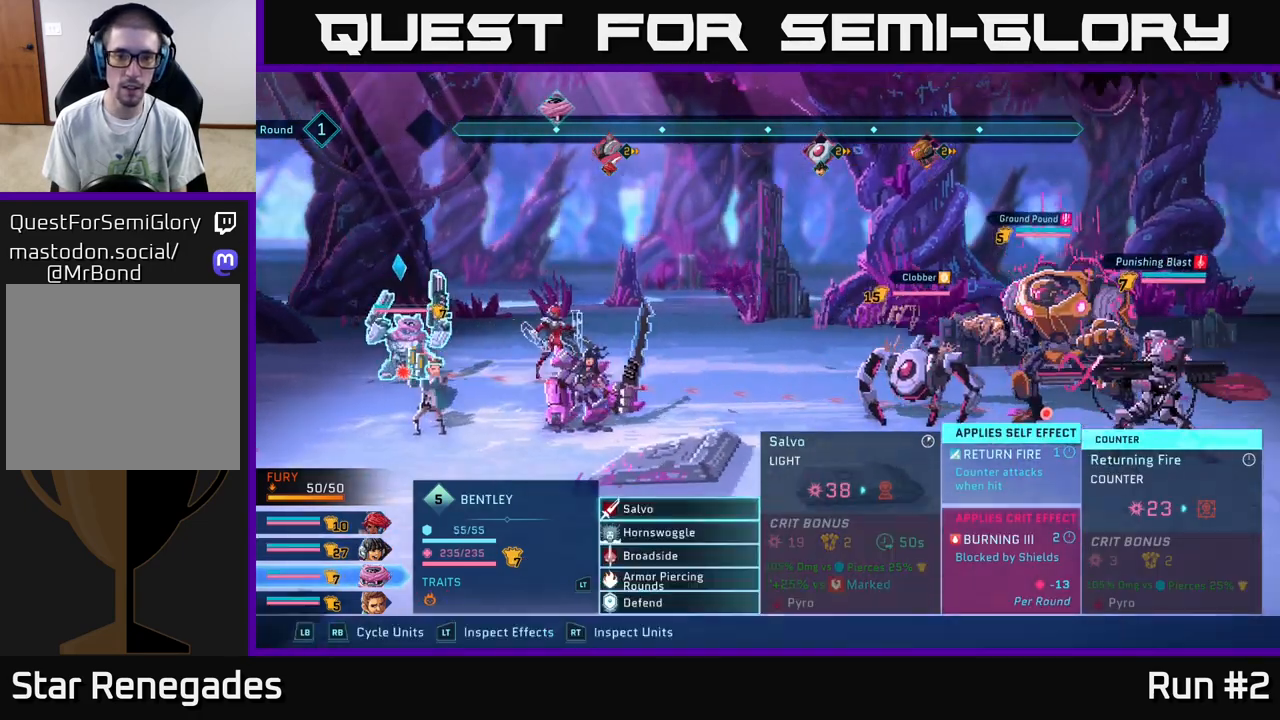
{"buttons": [], "left_stick": "down", "right_stick": "center", "events": [[167, "left_stick", "down"], [367, "left_stick", "center"], [500, "left_stick", "down"]]}
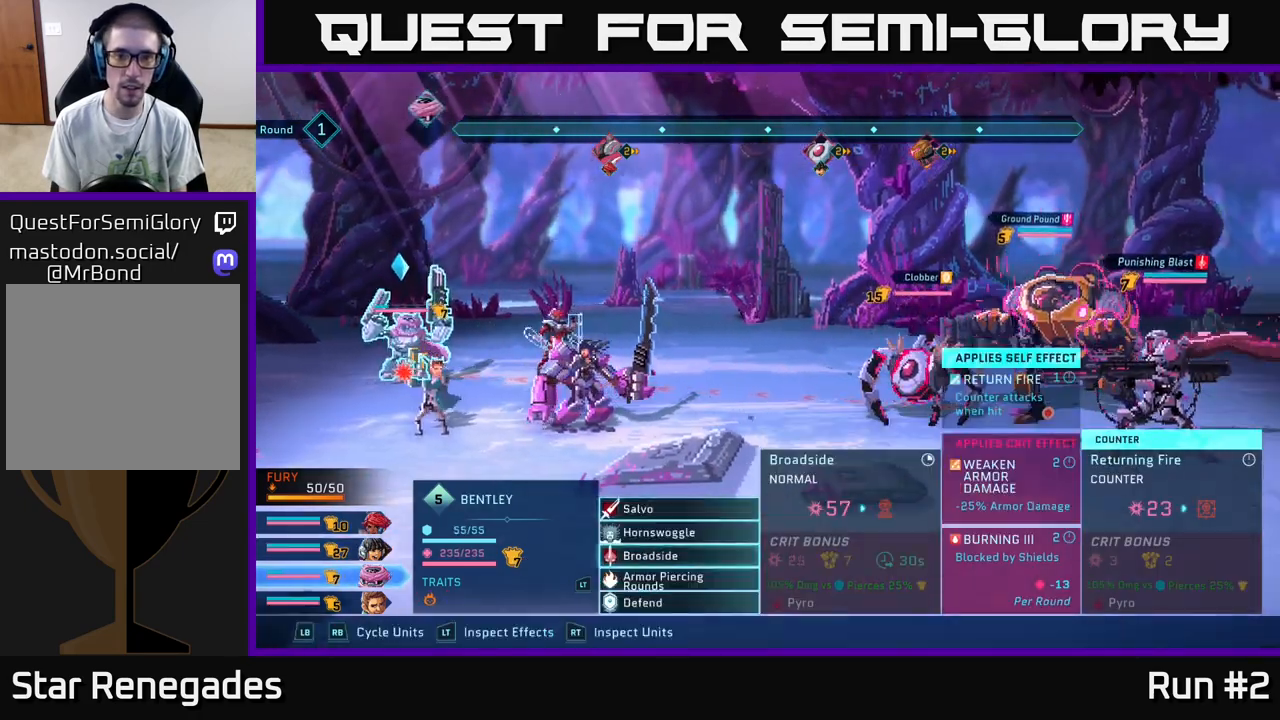
{"buttons": [], "left_stick": "down", "right_stick": "center", "events": [[167, "left_stick", "center"], [183, "A", "down"], [283, "A", "up"], [467, "left_stick", "down"]]}
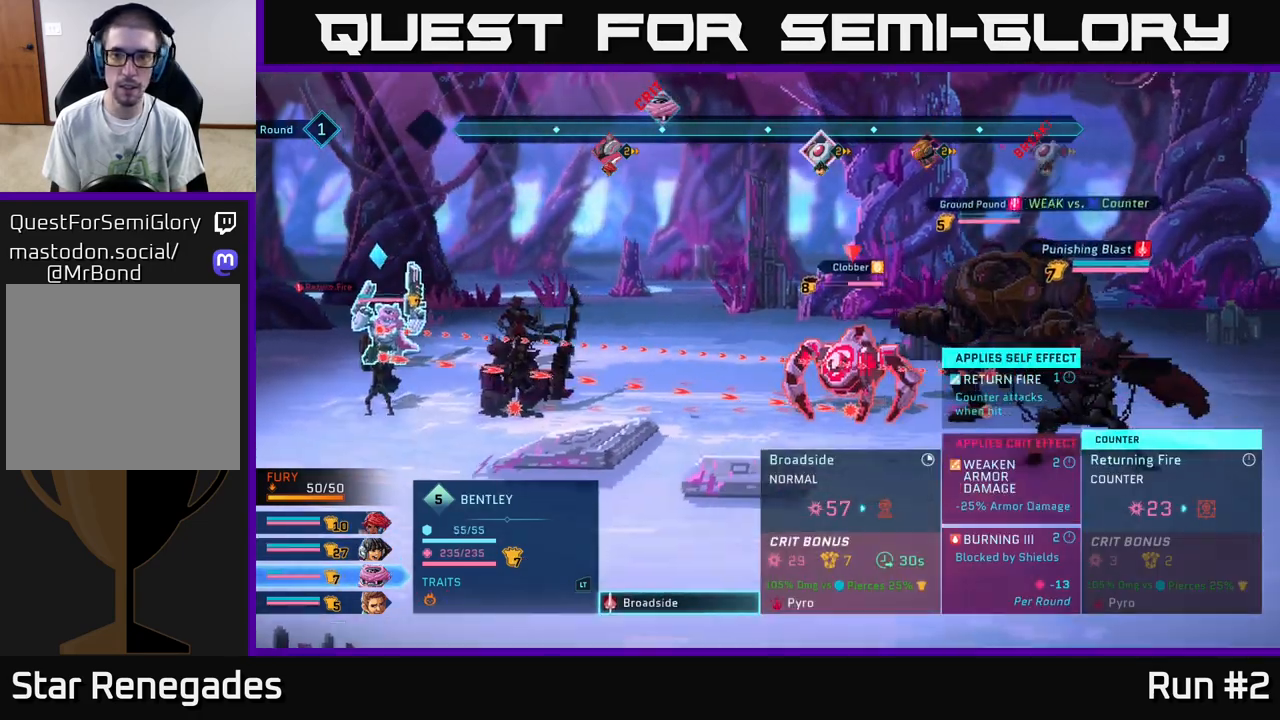
{"buttons": [], "left_stick": "center", "right_stick": "center", "events": [[167, "left_stick", "center"]]}
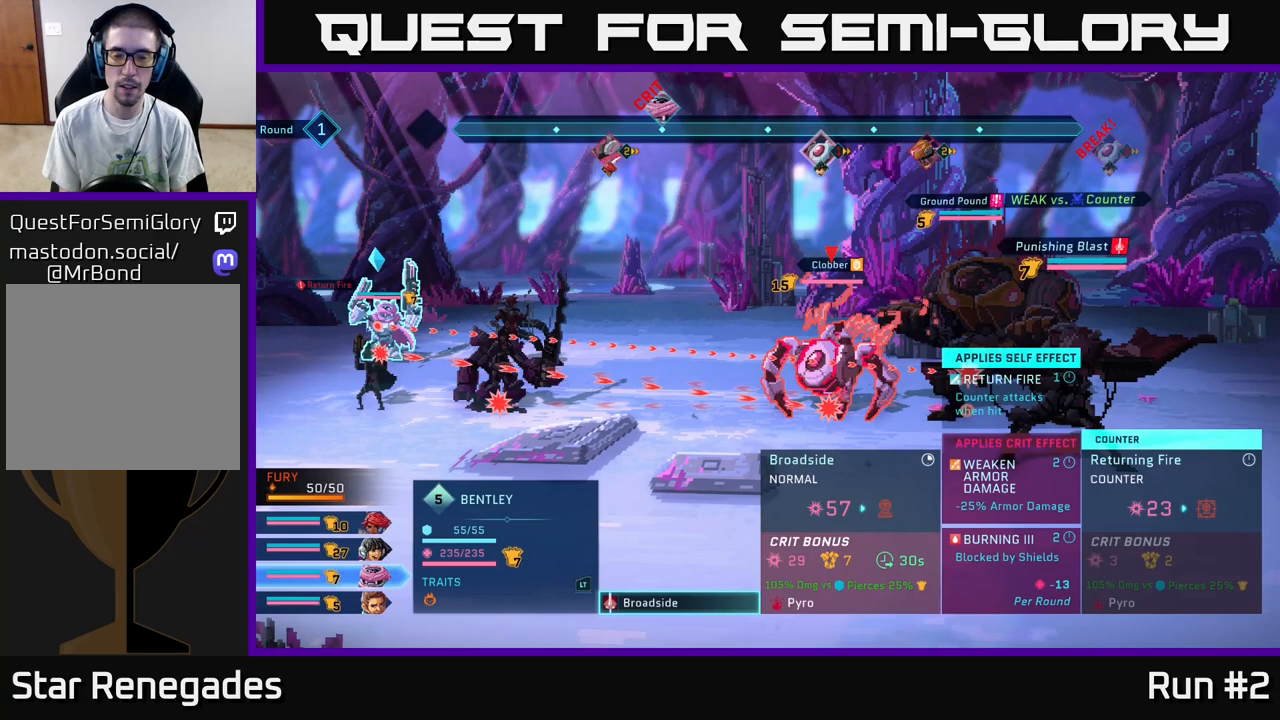
{"buttons": [], "left_stick": "center", "right_stick": "center", "events": []}
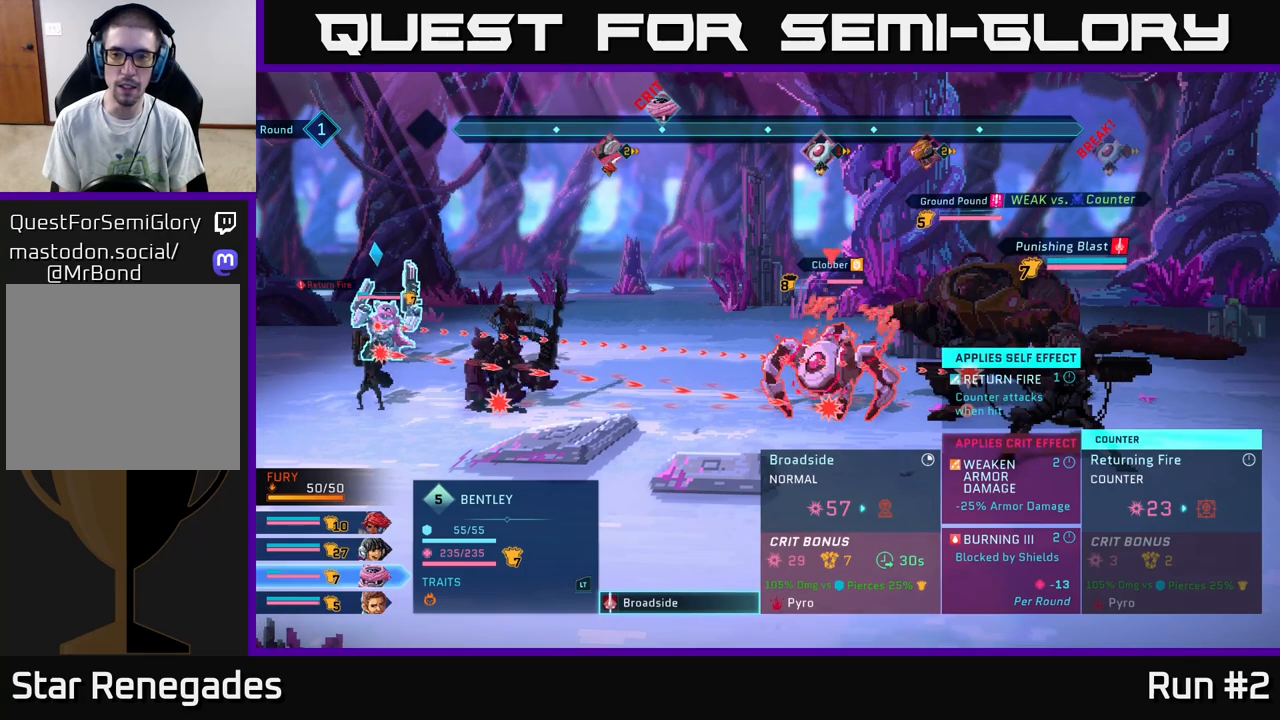
{"buttons": [], "left_stick": "center", "right_stick": "center", "events": []}
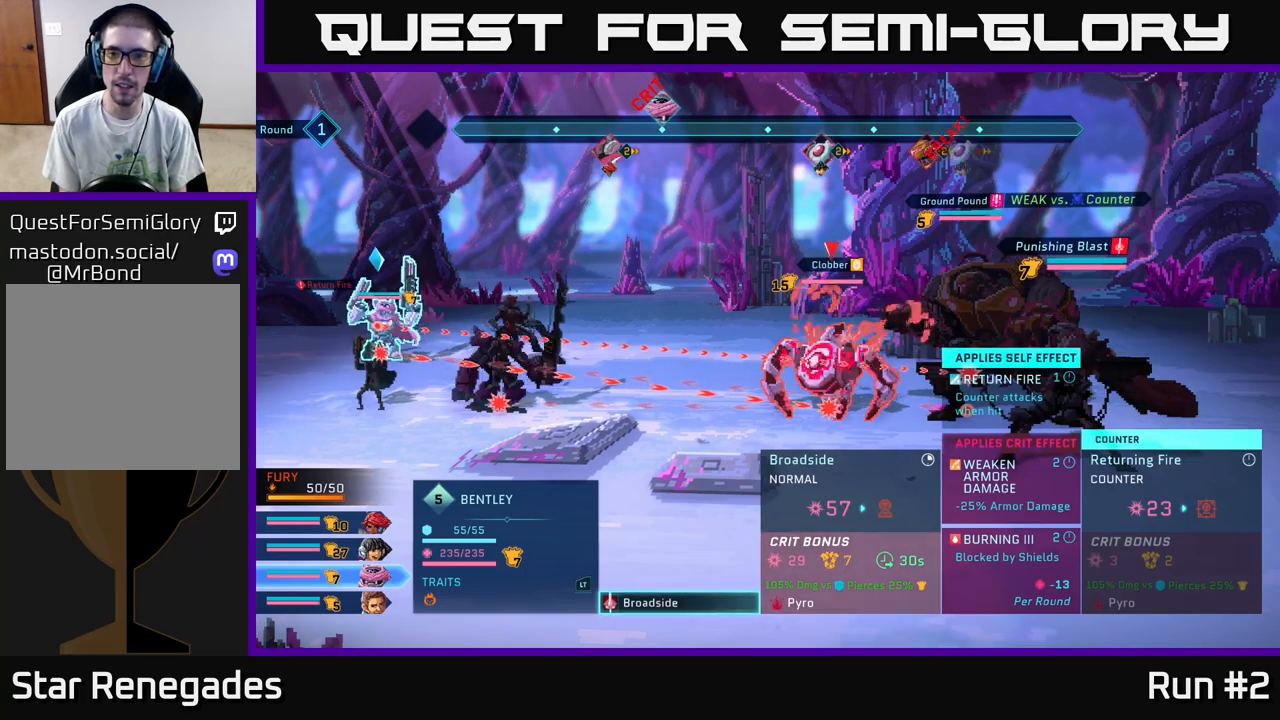
{"buttons": [], "left_stick": "center", "right_stick": "center", "events": []}
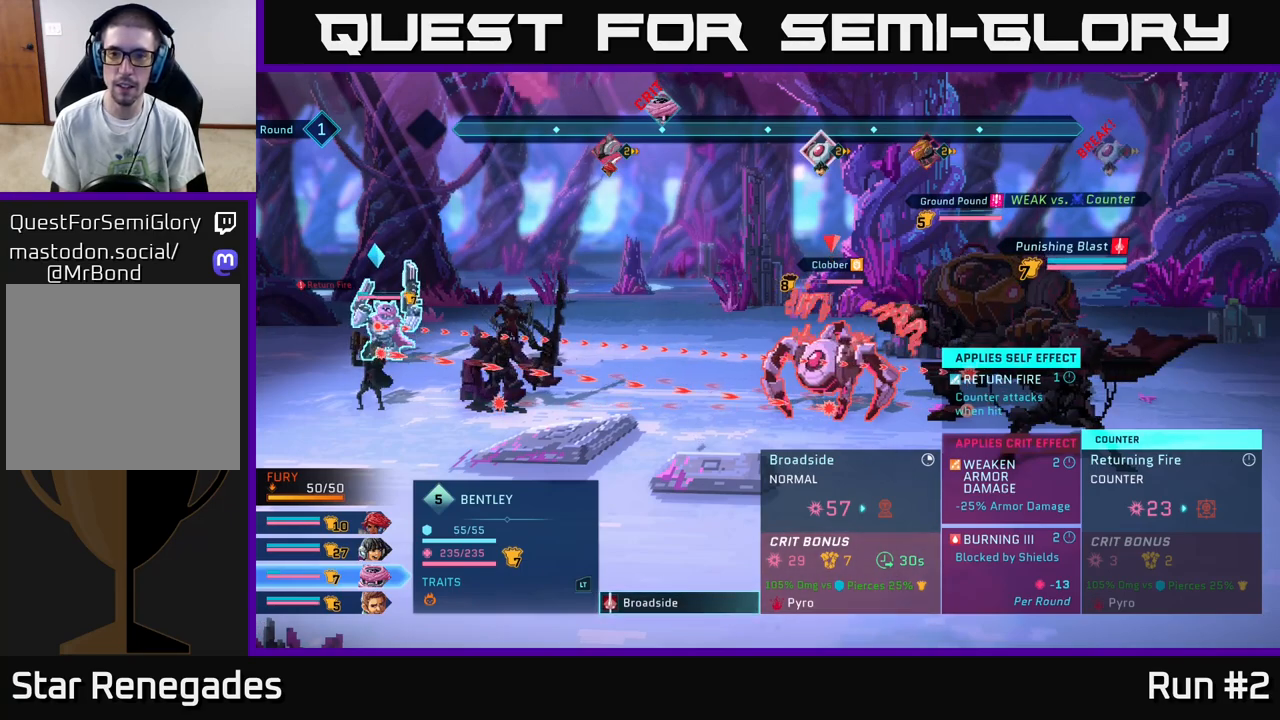
{"buttons": [], "left_stick": "center", "right_stick": "center", "events": []}
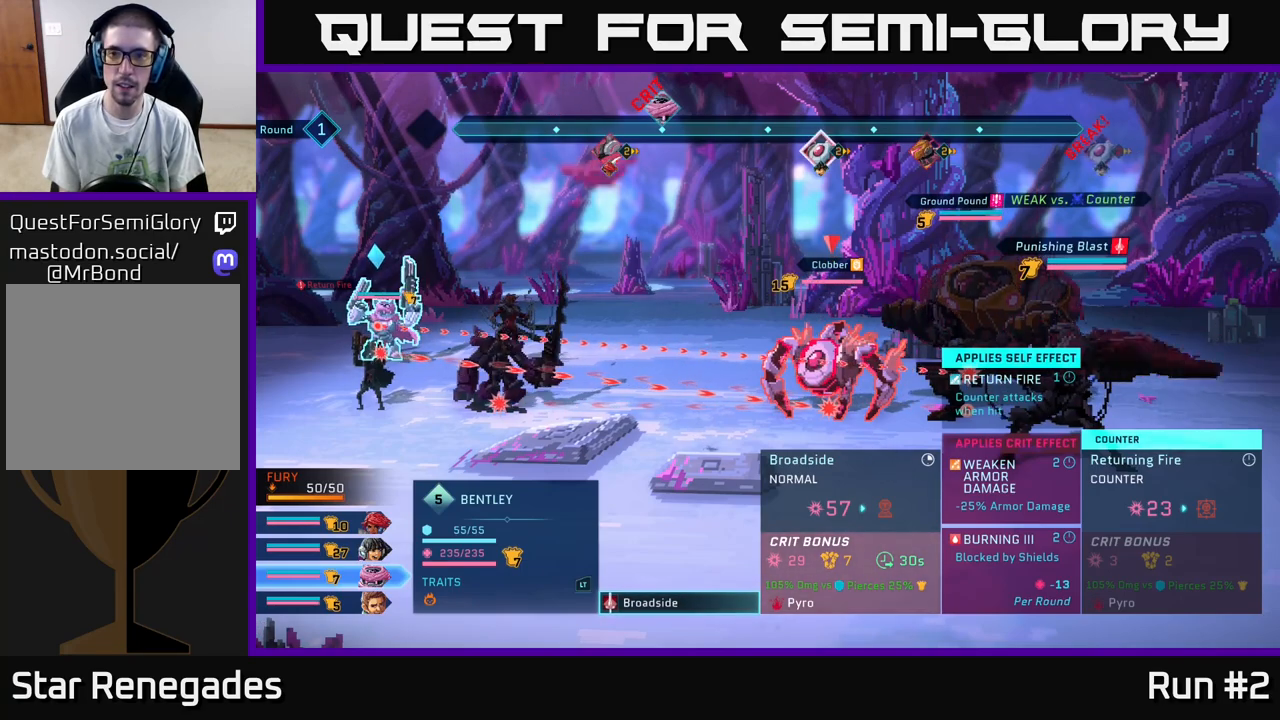
{"buttons": [], "left_stick": "center", "right_stick": "center", "events": []}
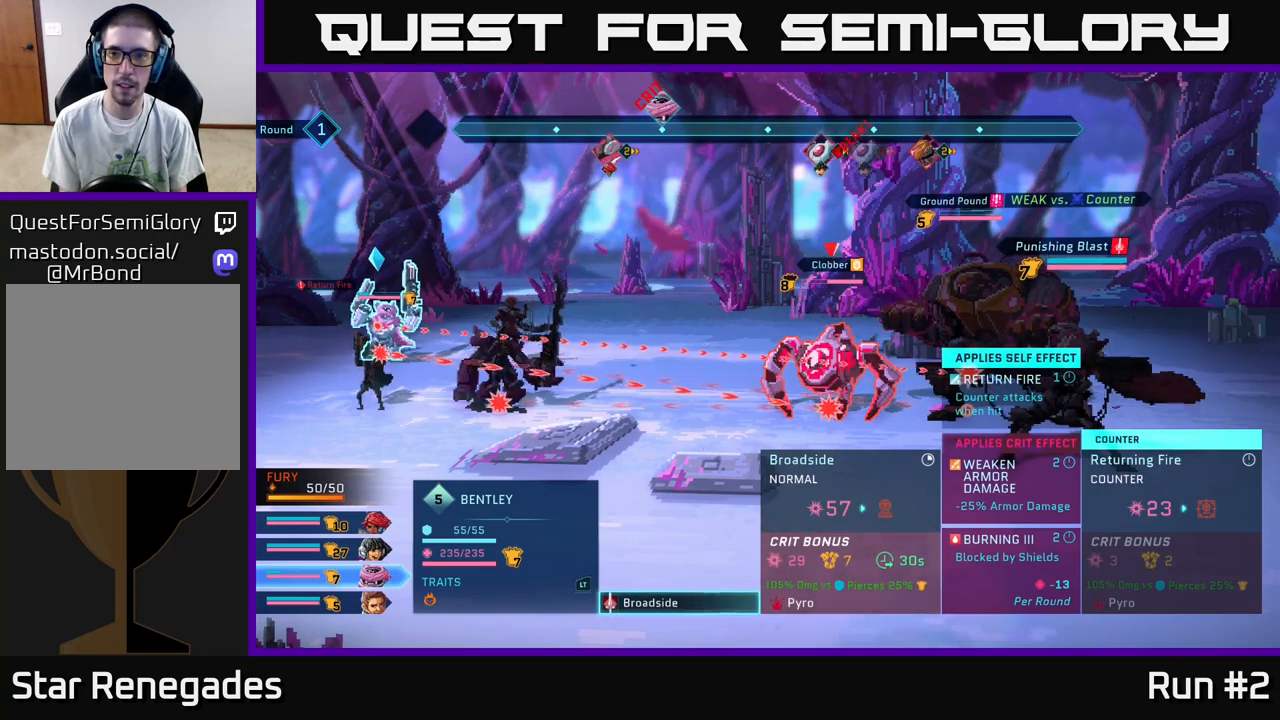
{"buttons": [], "left_stick": "center", "right_stick": "center", "events": []}
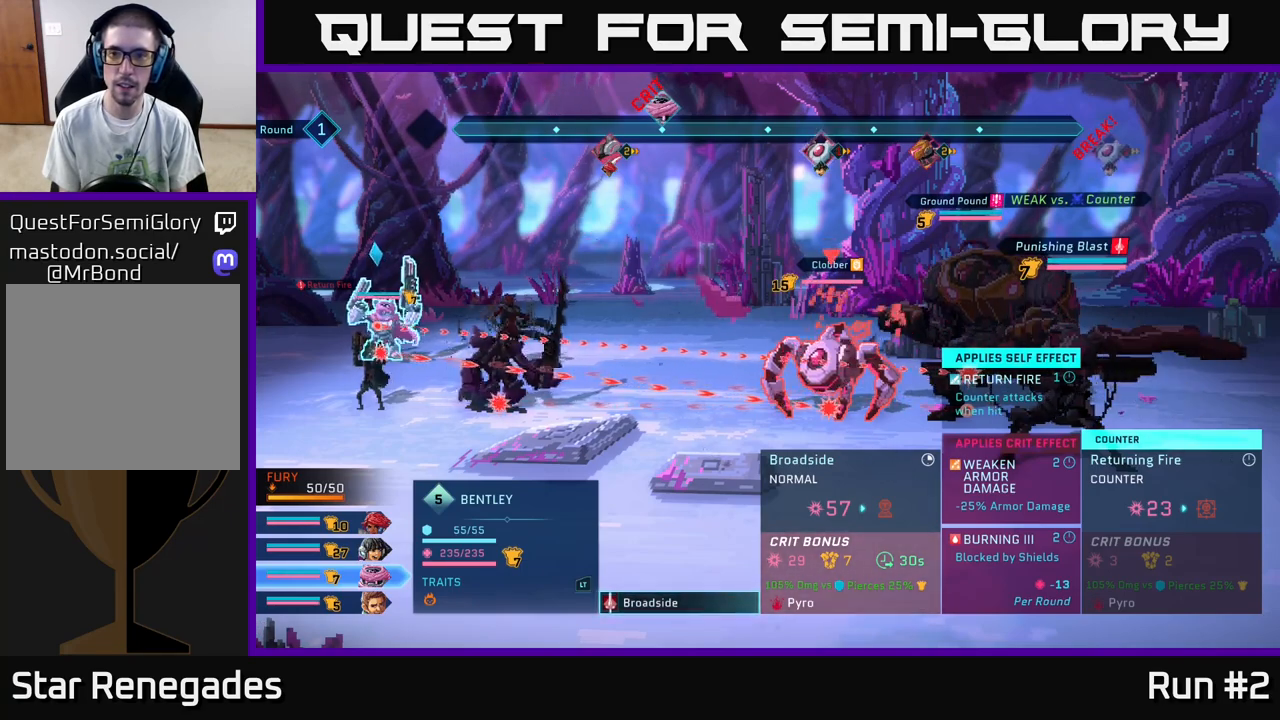
{"buttons": [], "left_stick": "right", "right_stick": "center", "events": [[283, "left_stick", "right"]]}
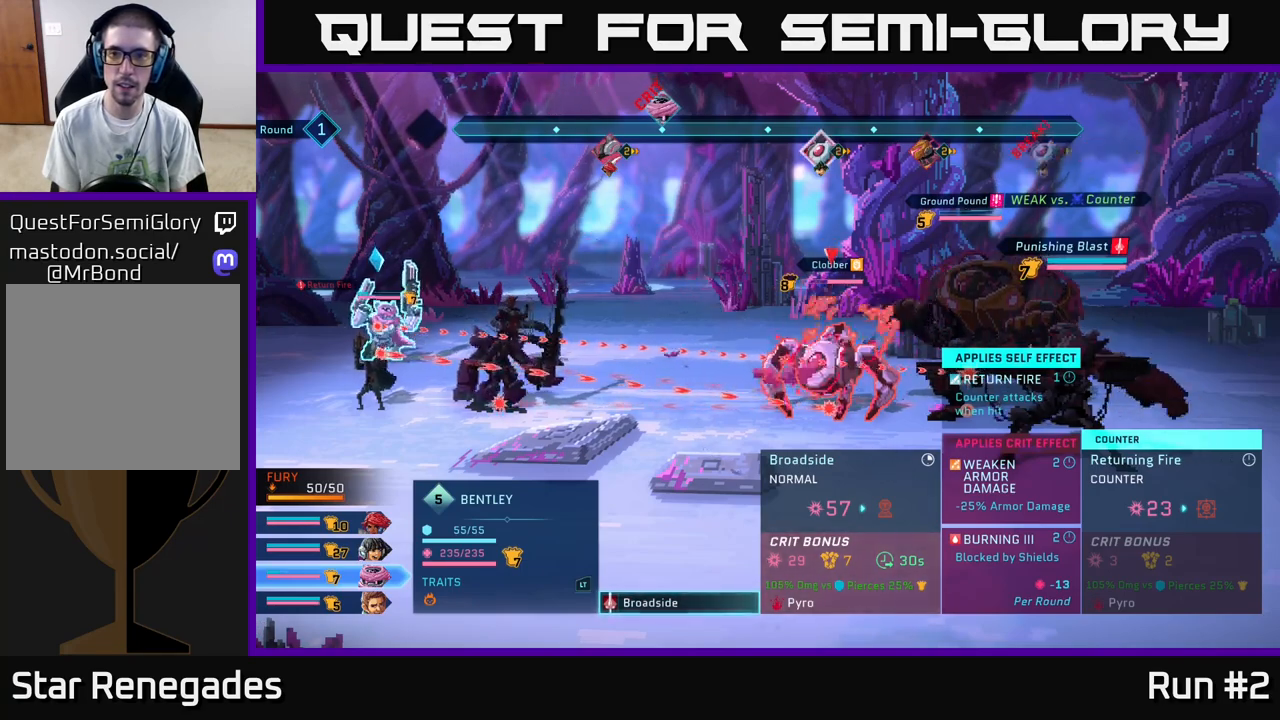
{"buttons": [], "left_stick": "center", "right_stick": "center", "events": [[50, "left_stick", "center"]]}
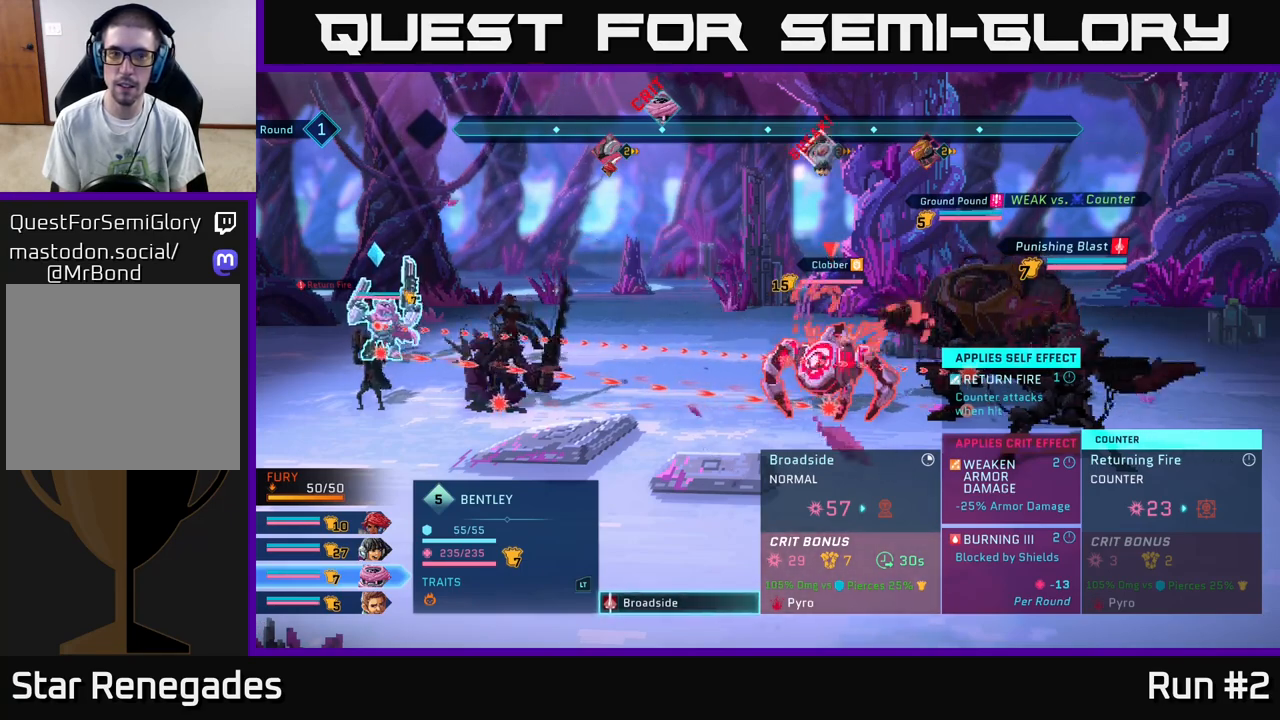
{"buttons": [], "left_stick": "center", "right_stick": "center", "events": []}
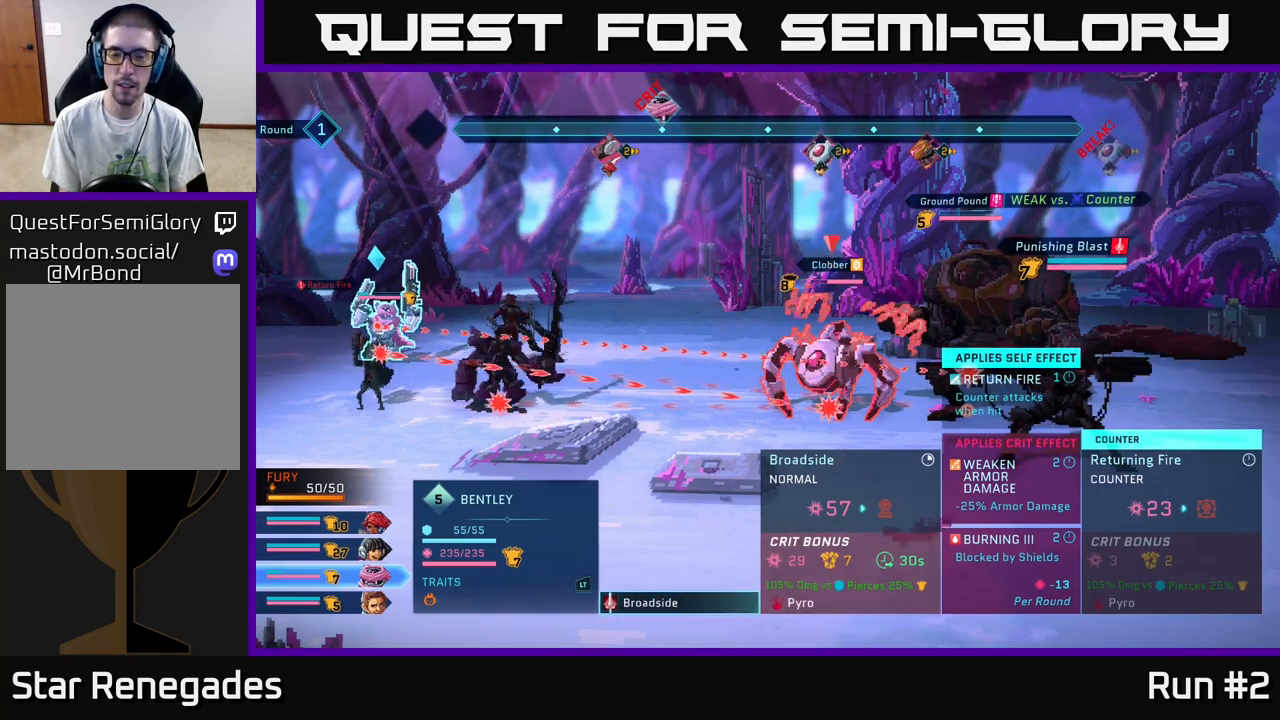
{"buttons": [], "left_stick": "center", "right_stick": "center", "events": []}
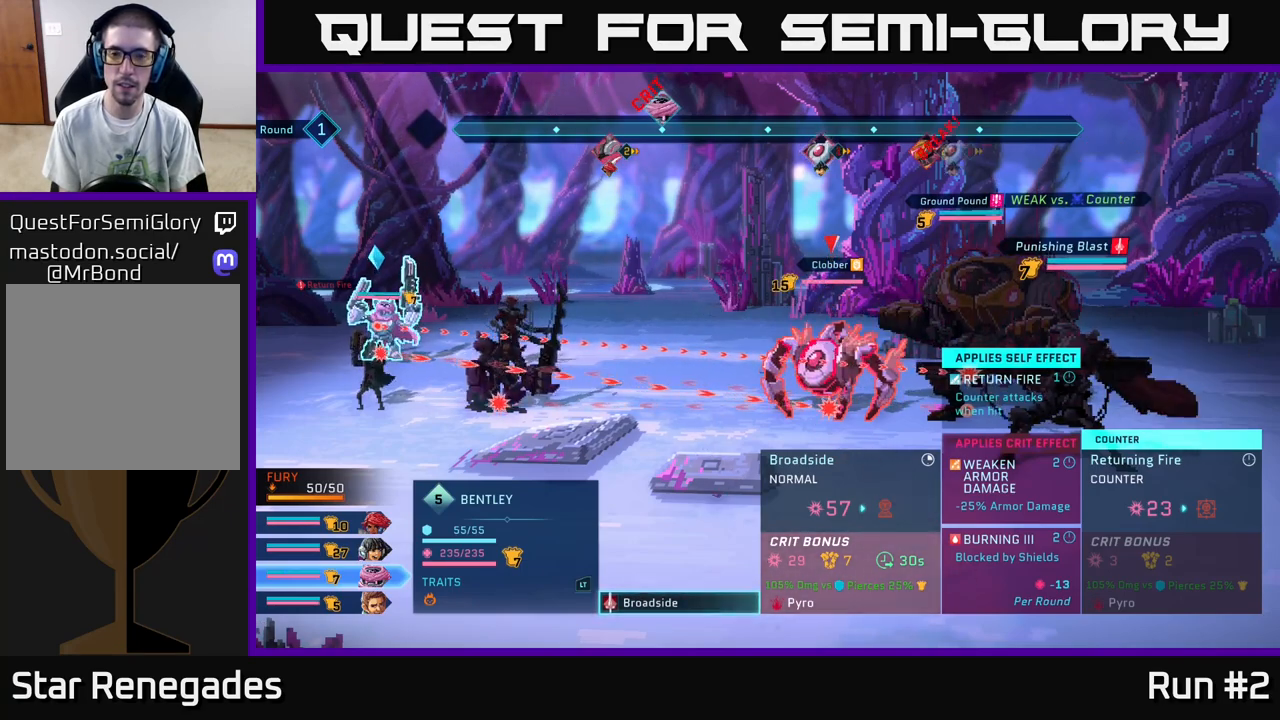
{"buttons": [], "left_stick": "center", "right_stick": "center", "events": [[200, "left_stick", "left"], [400, "left_stick", "center"]]}
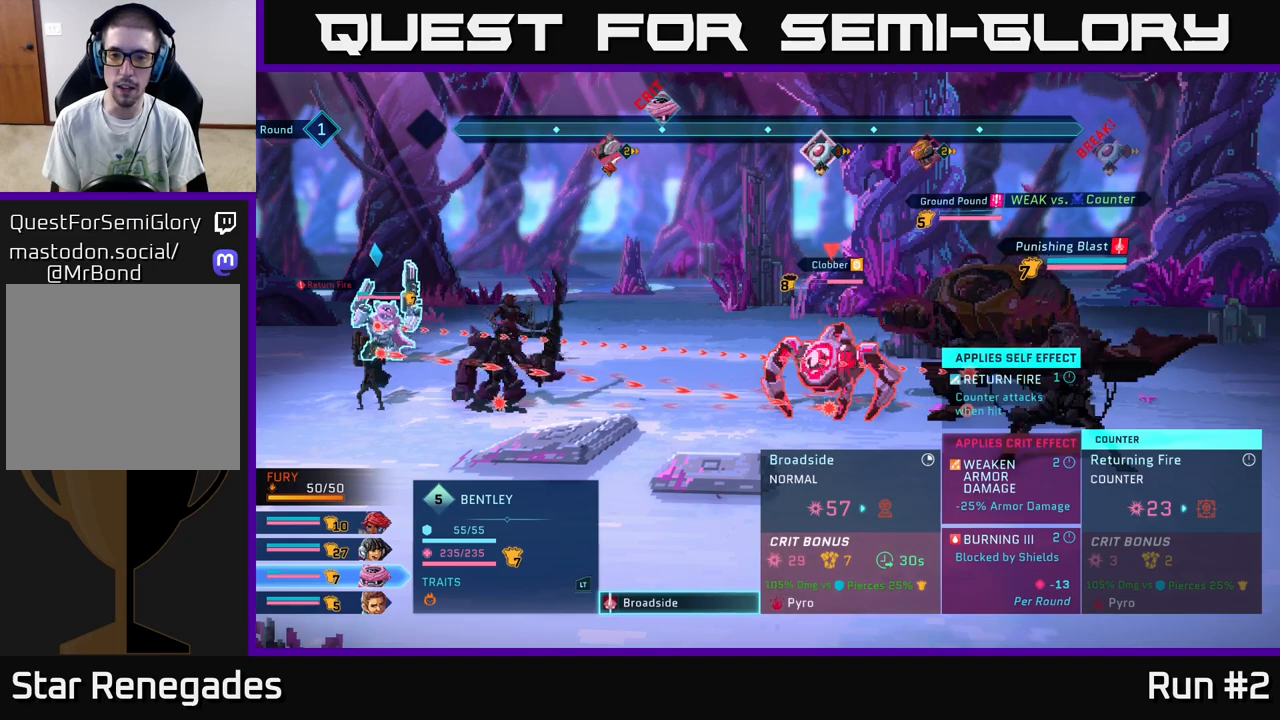
{"buttons": [], "left_stick": "up", "right_stick": "center", "events": [[467, "left_stick", "up"]]}
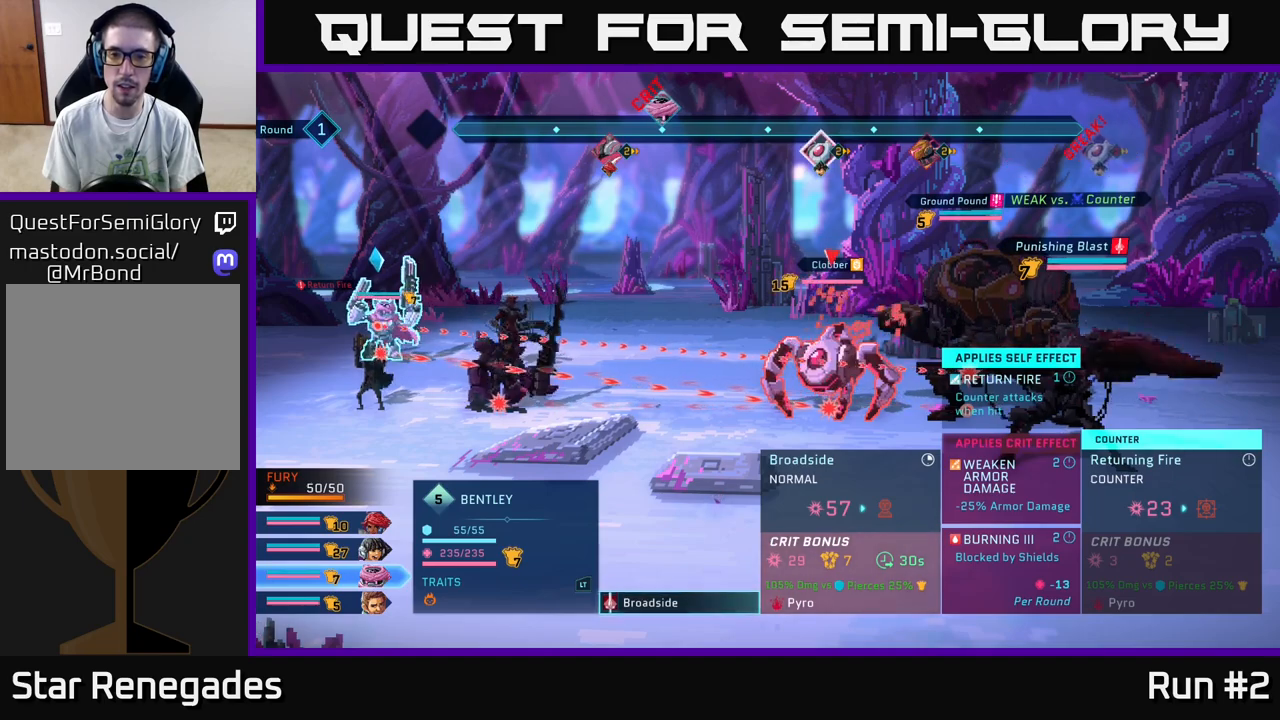
{"buttons": [], "left_stick": "center", "right_stick": "center", "events": [[250, "left_stick", "center"]]}
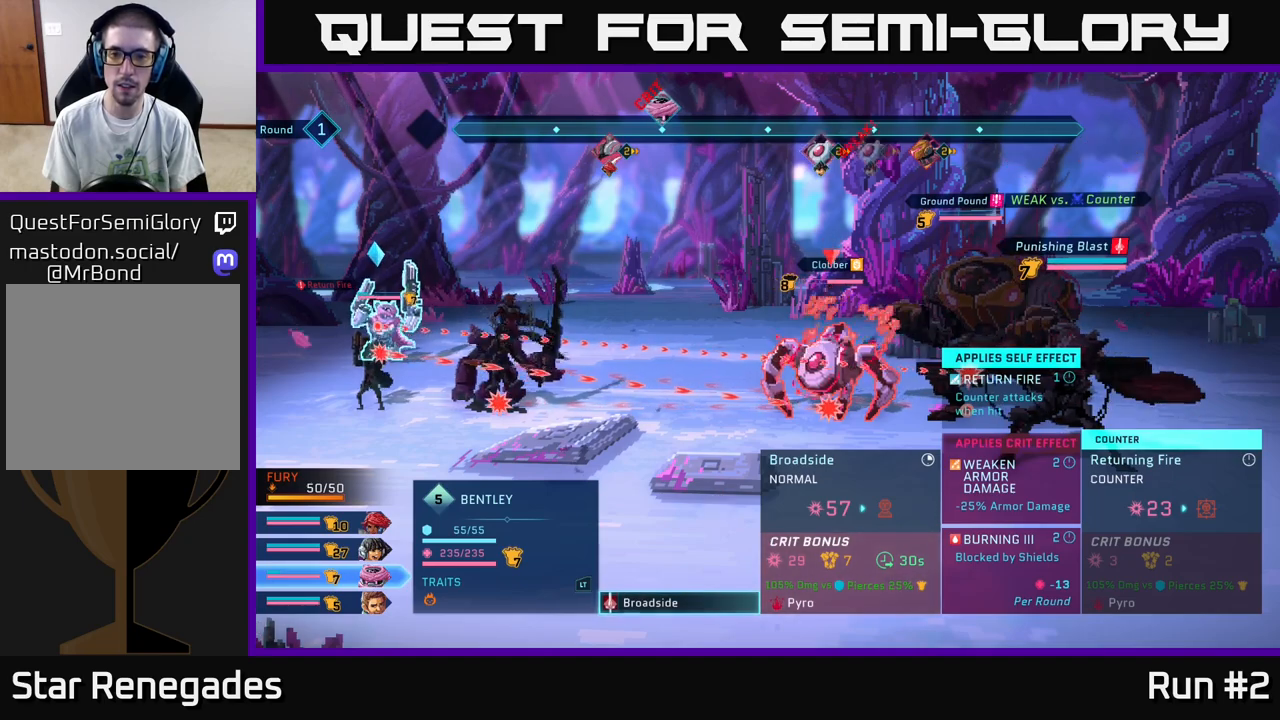
{"buttons": [], "left_stick": "center", "right_stick": "center", "events": []}
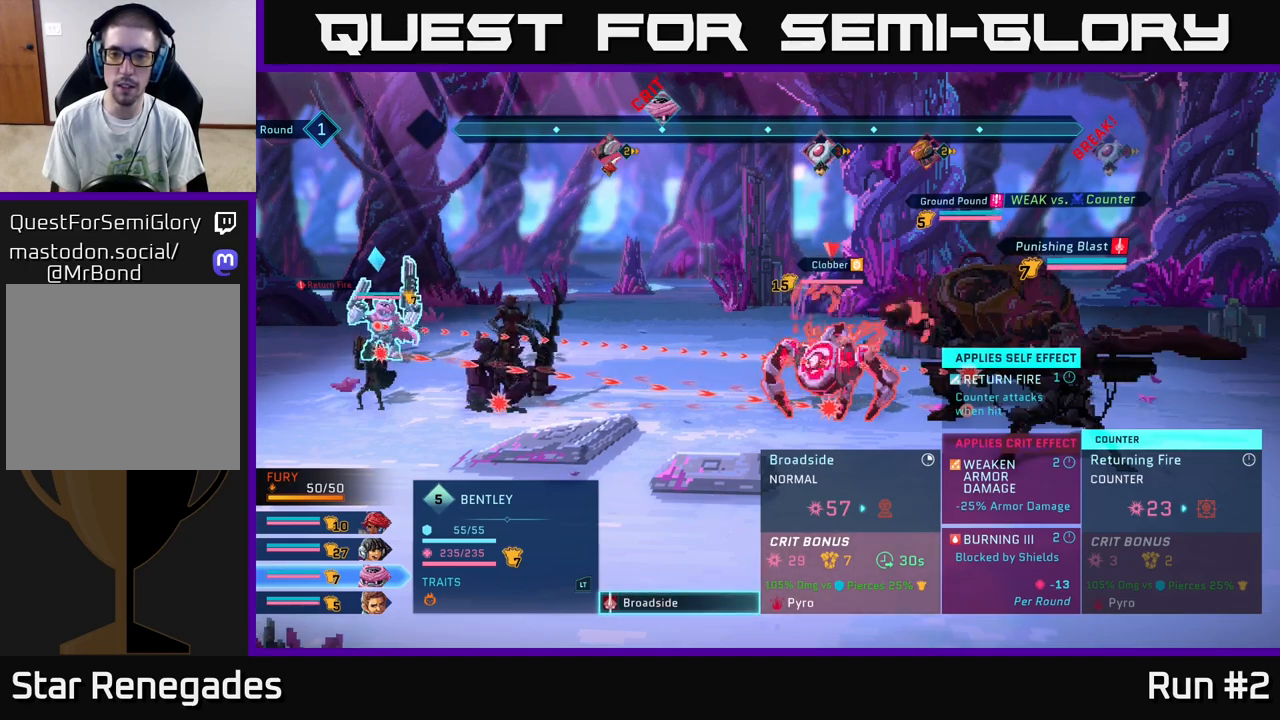
{"buttons": [], "left_stick": "center", "right_stick": "center", "events": []}